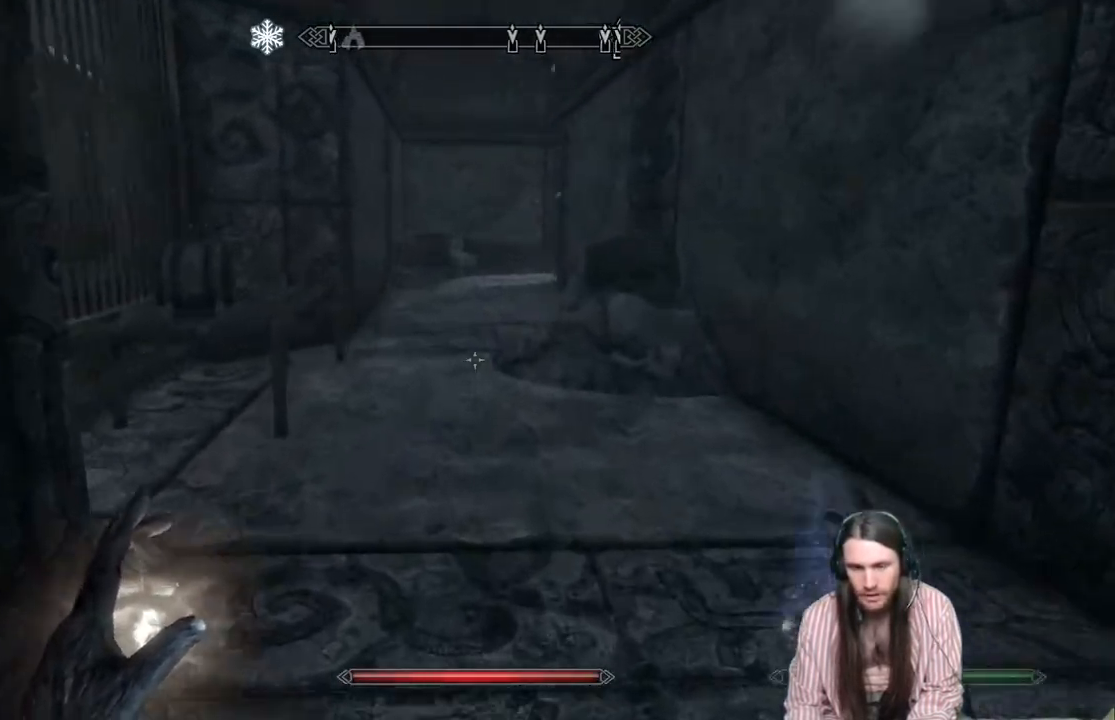
Gameplay with a controller (Xbox layout); each line is a JSON object with the inputs held at the frame after it. "events" lists button and stick changes between this image and that frame as [ms after this image, input, new state], when the widget could be followed in between.
{"buttons": [], "left_stick": "up", "right_stick": "center", "events": []}
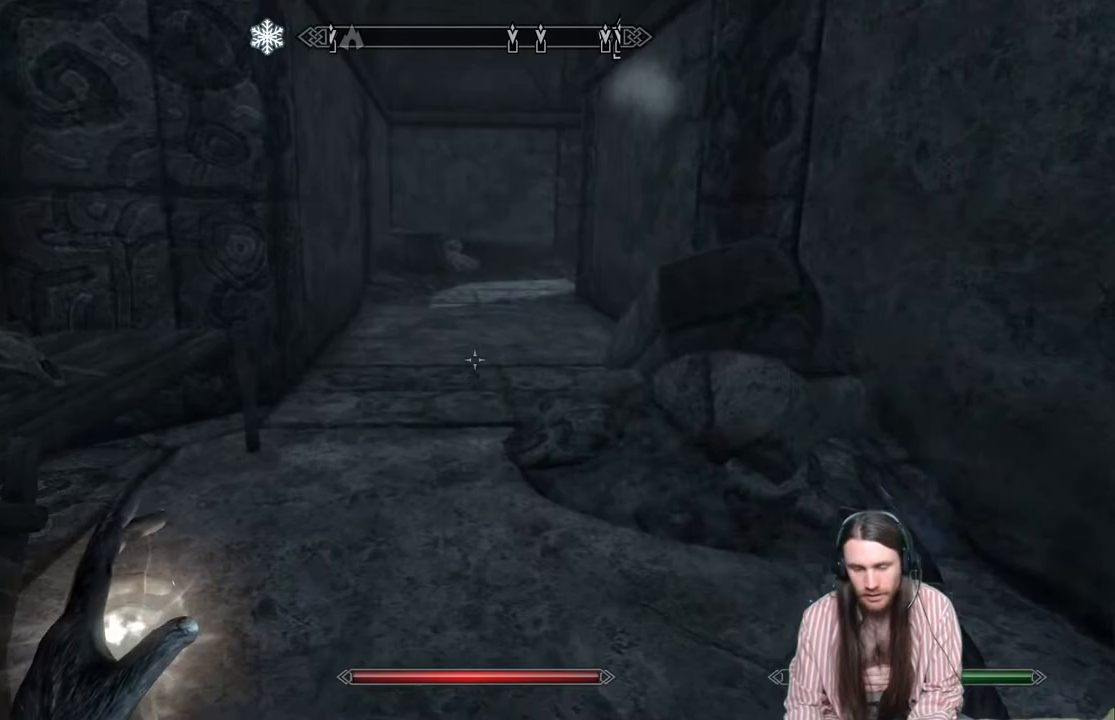
{"buttons": [], "left_stick": "up", "right_stick": "center", "events": []}
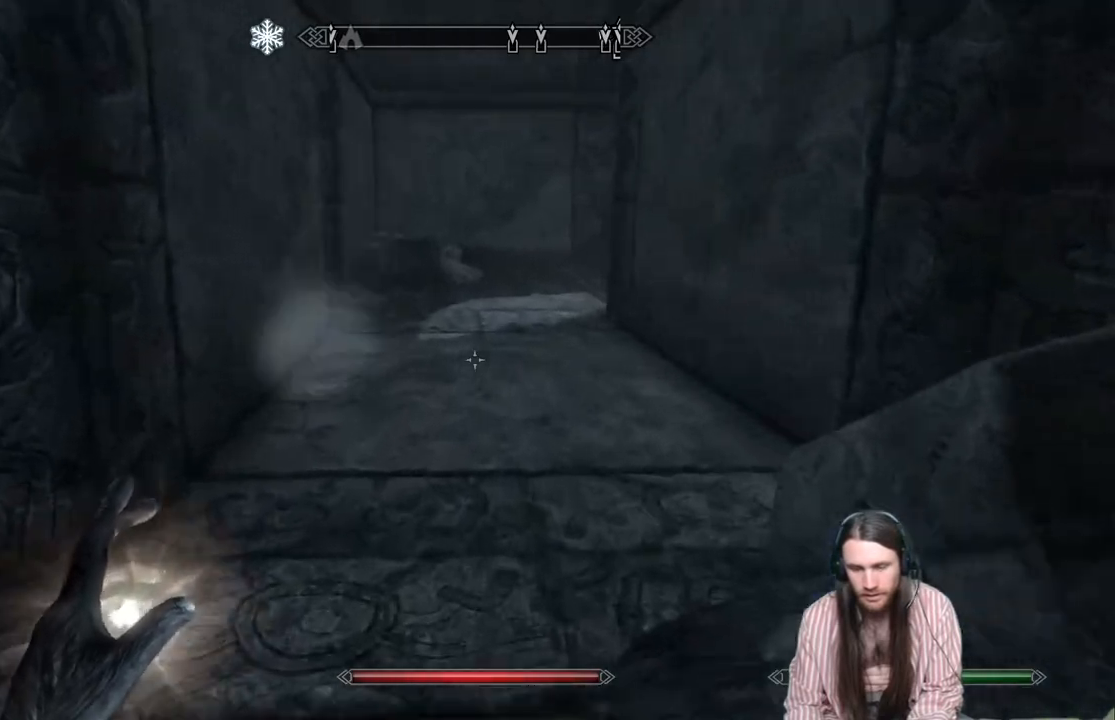
{"buttons": [], "left_stick": "up", "right_stick": "right", "events": [[450, "right_stick", "right"]]}
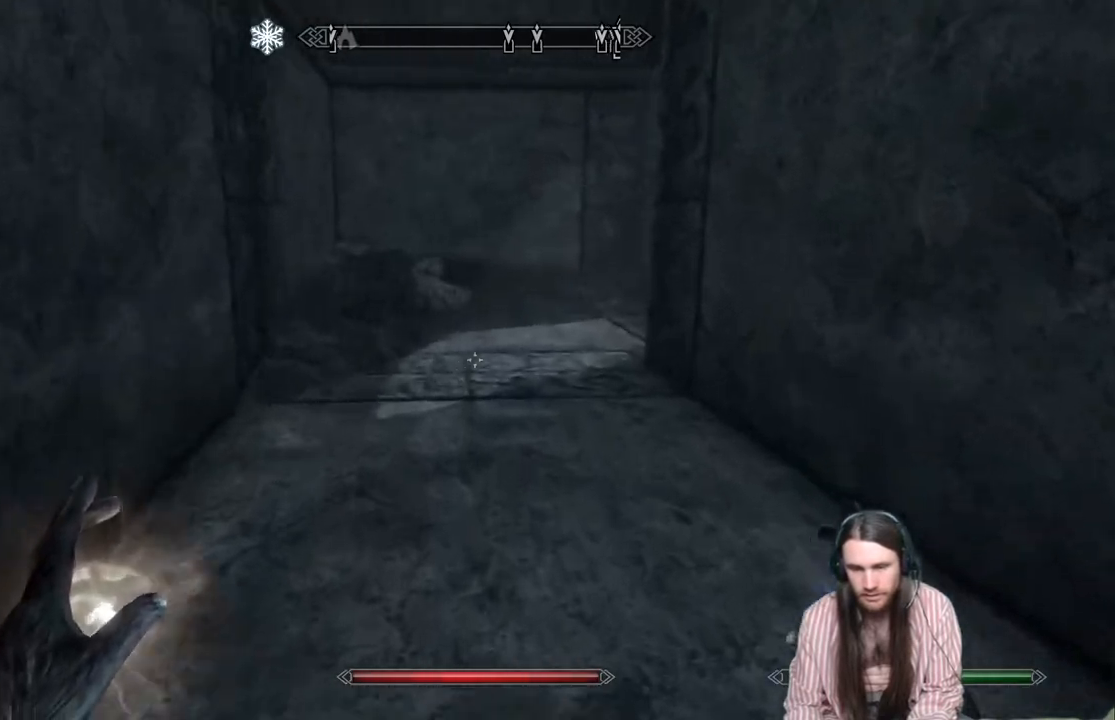
{"buttons": [], "left_stick": "up", "right_stick": "center", "events": [[67, "right_stick", "center"], [250, "right_stick", "right"], [333, "right_stick", "center"]]}
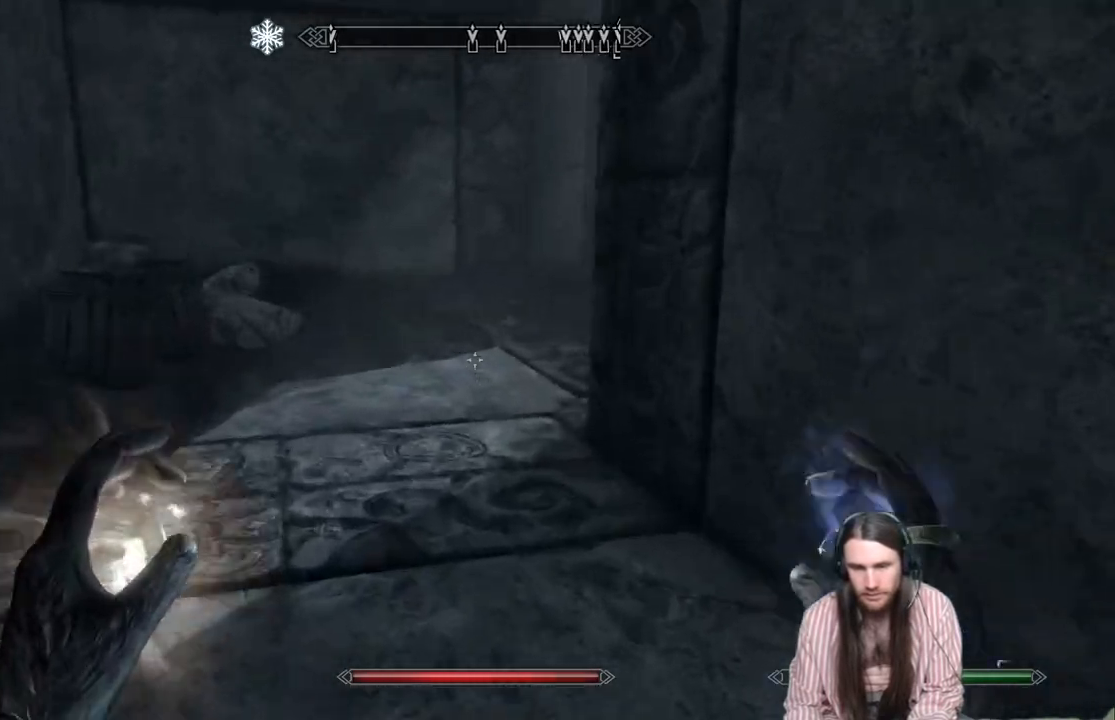
{"buttons": [], "left_stick": "up", "right_stick": "right", "events": [[383, "right_stick", "right"]]}
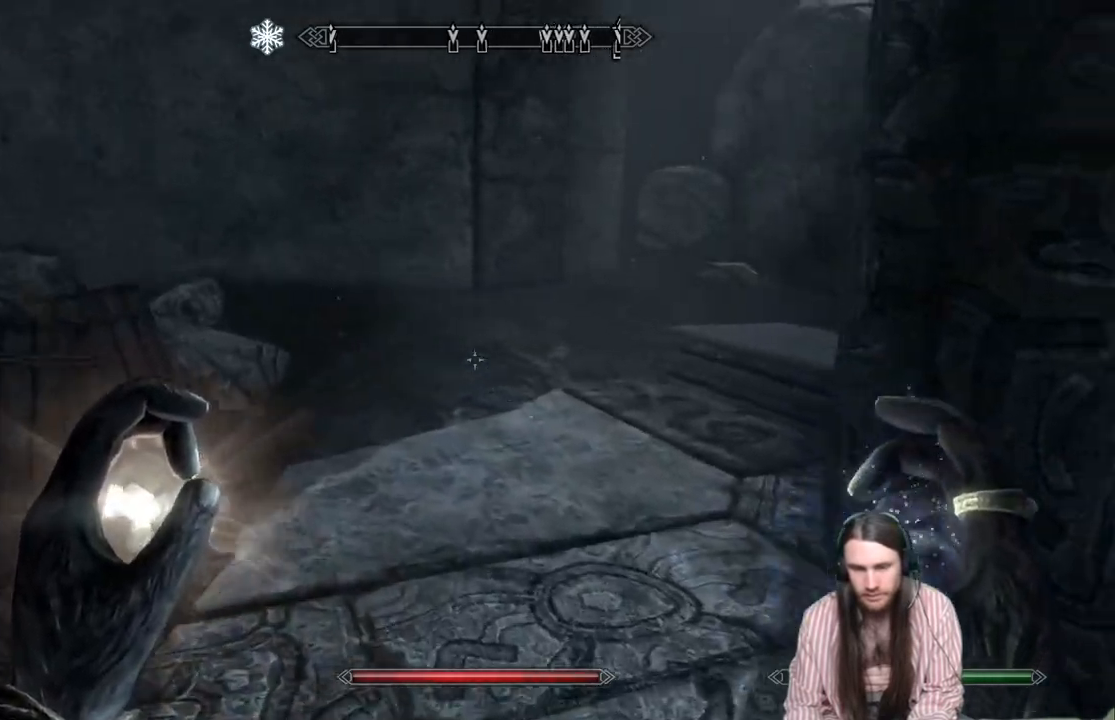
{"buttons": [], "left_stick": "up", "right_stick": "right", "events": [[33, "right_stick", "center"], [233, "L1", "down"], [333, "L1", "up"], [367, "right_stick", "right"]]}
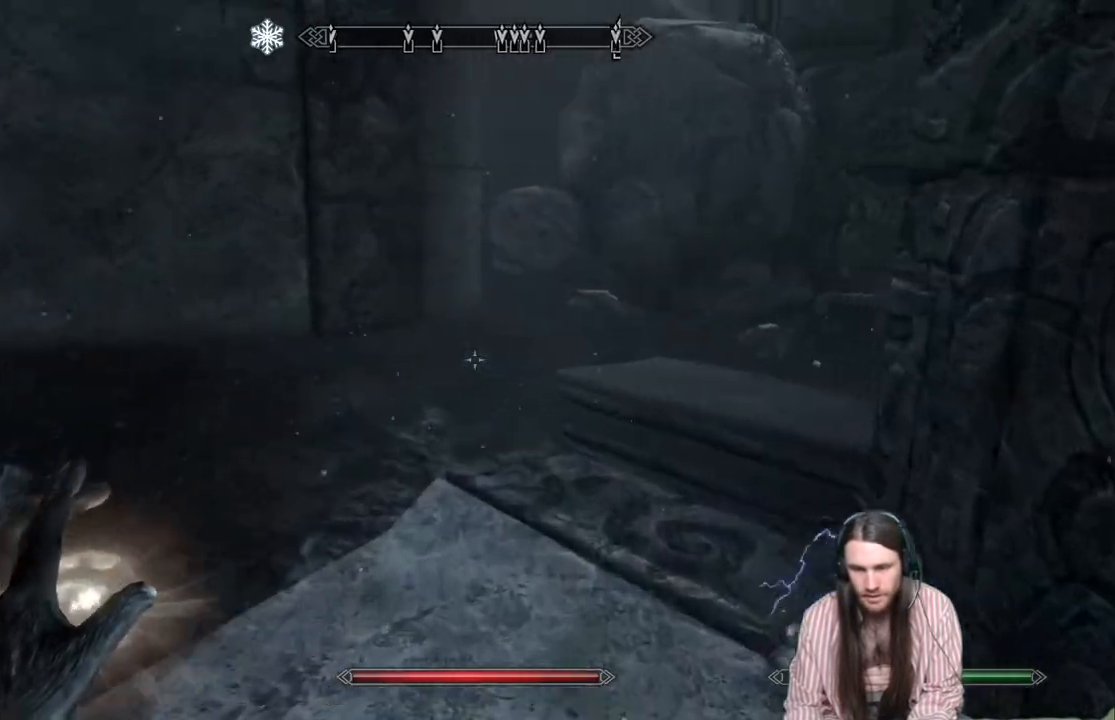
{"buttons": [], "left_stick": "up", "right_stick": "right", "events": [[150, "right_stick", "center"], [350, "right_stick", "right"]]}
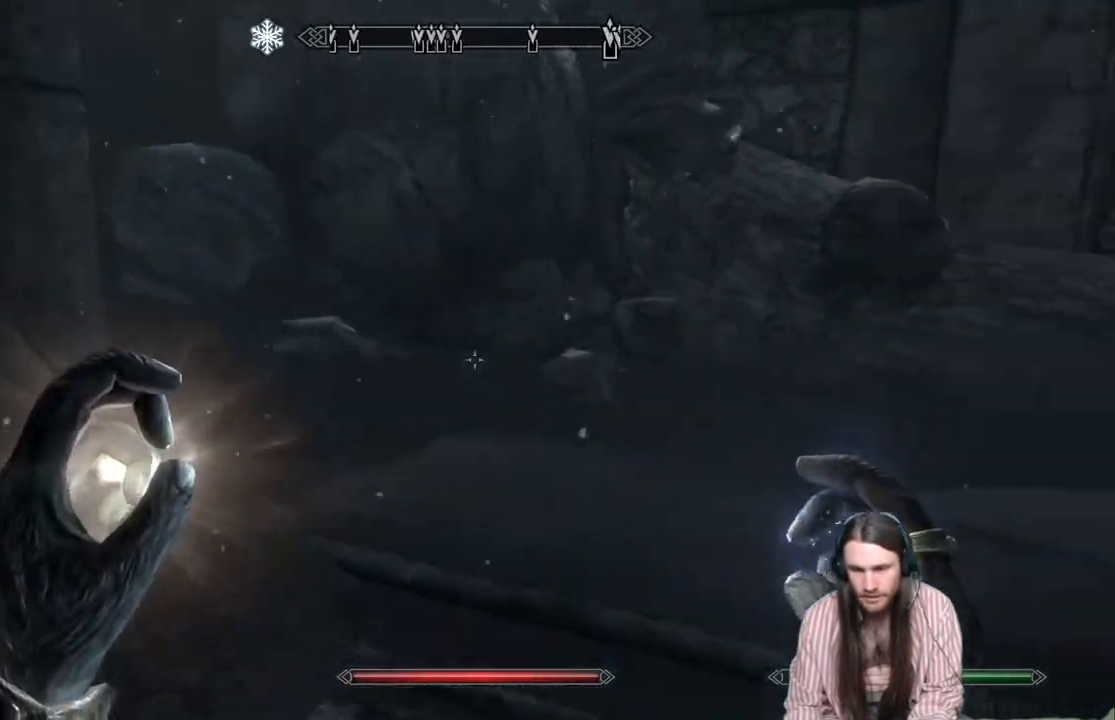
{"buttons": [], "left_stick": "up-left", "right_stick": "right", "events": [[300, "right_stick", "center"], [333, "left_stick", "up-left"], [450, "right_stick", "right"]]}
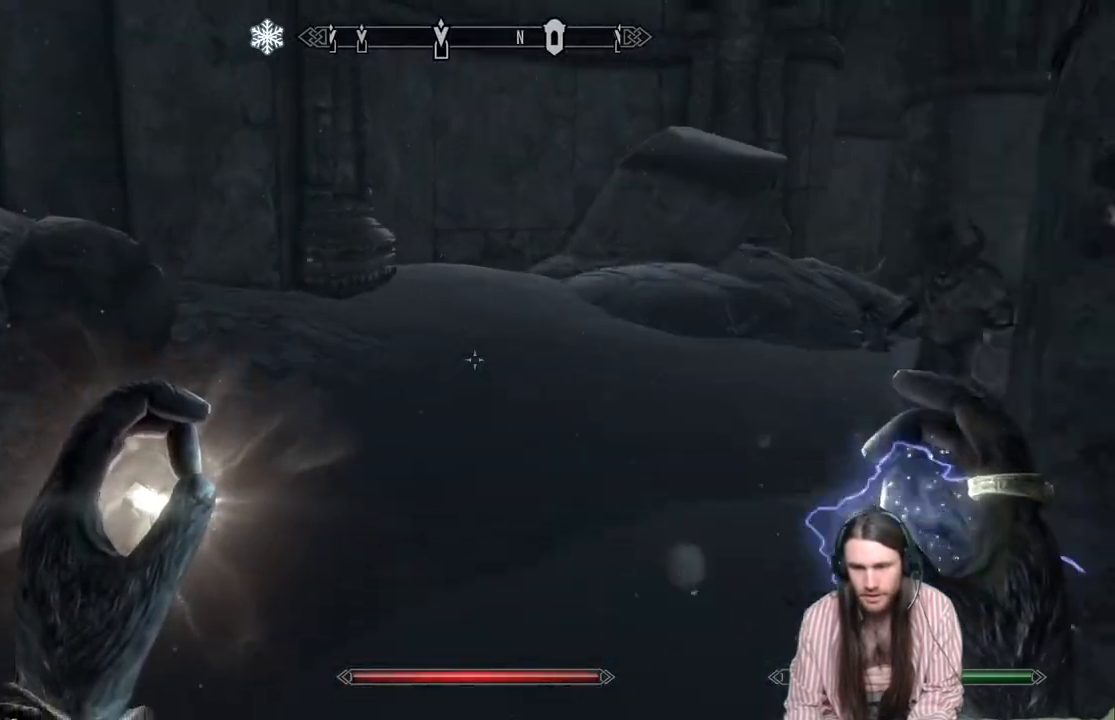
{"buttons": [], "left_stick": "up-left", "right_stick": "right", "events": [[167, "L1", "down"], [333, "L1", "up"]]}
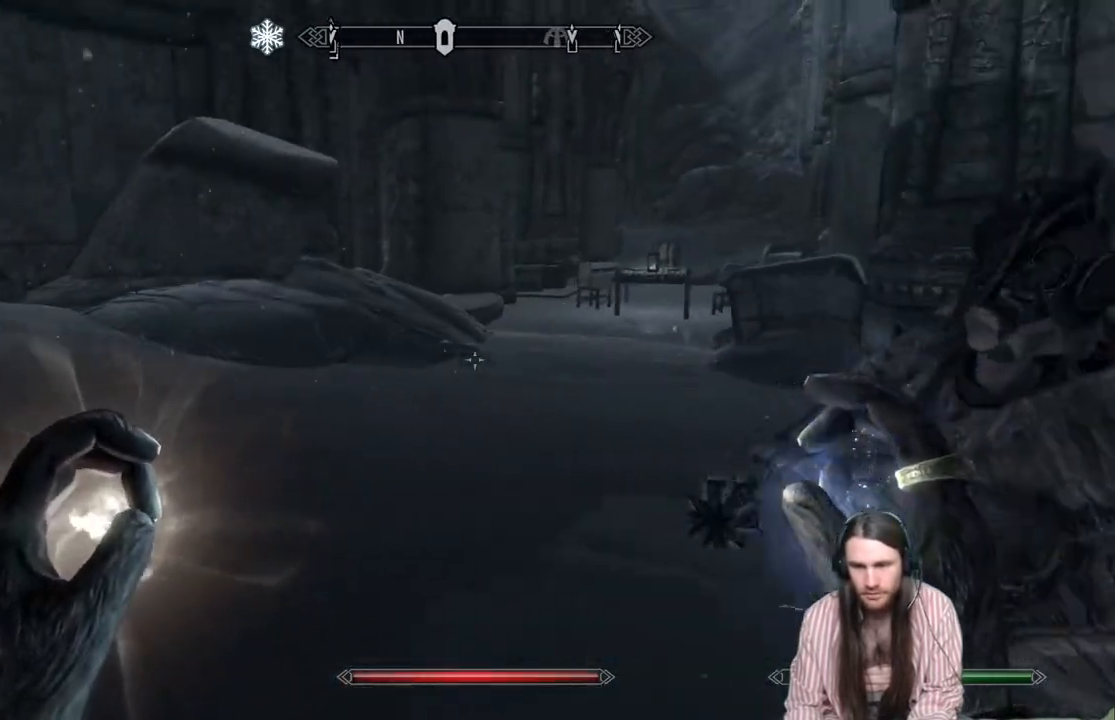
{"buttons": ["L1"], "left_stick": "up-left", "right_stick": "right", "events": [[17, "right_stick", "center"], [200, "right_stick", "right"], [417, "L1", "down"]]}
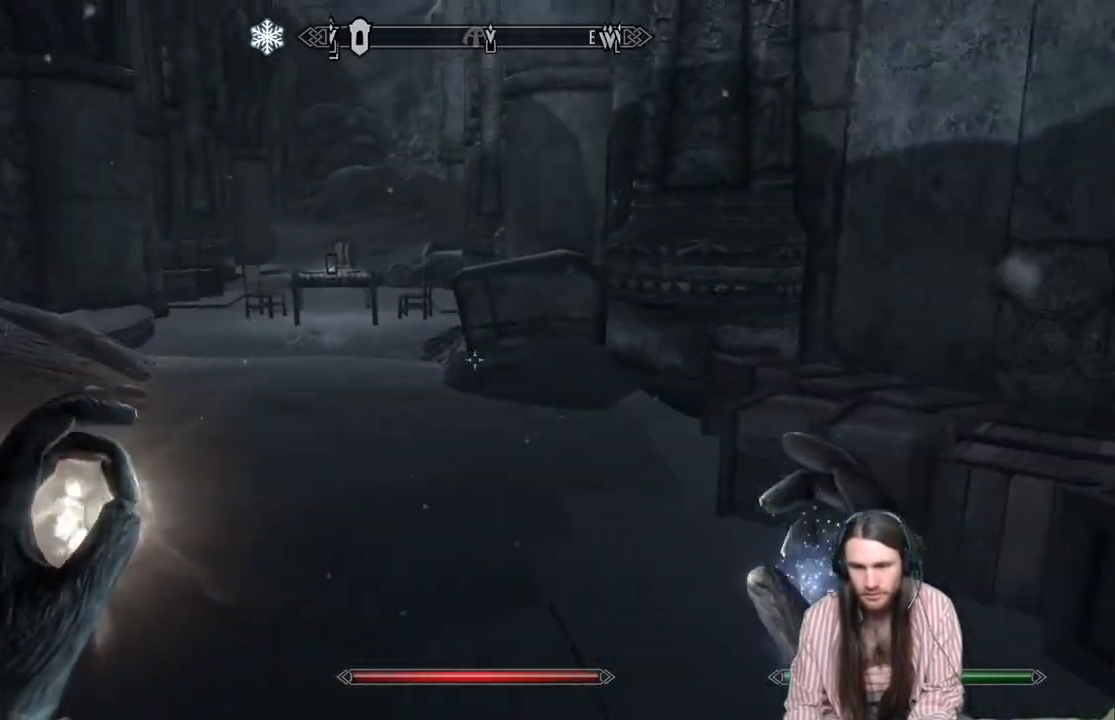
{"buttons": [], "left_stick": "up", "right_stick": "center", "events": [[83, "right_stick", "center"], [133, "L1", "up"], [317, "right_stick", "down-left"], [433, "right_stick", "center"], [500, "left_stick", "up"]]}
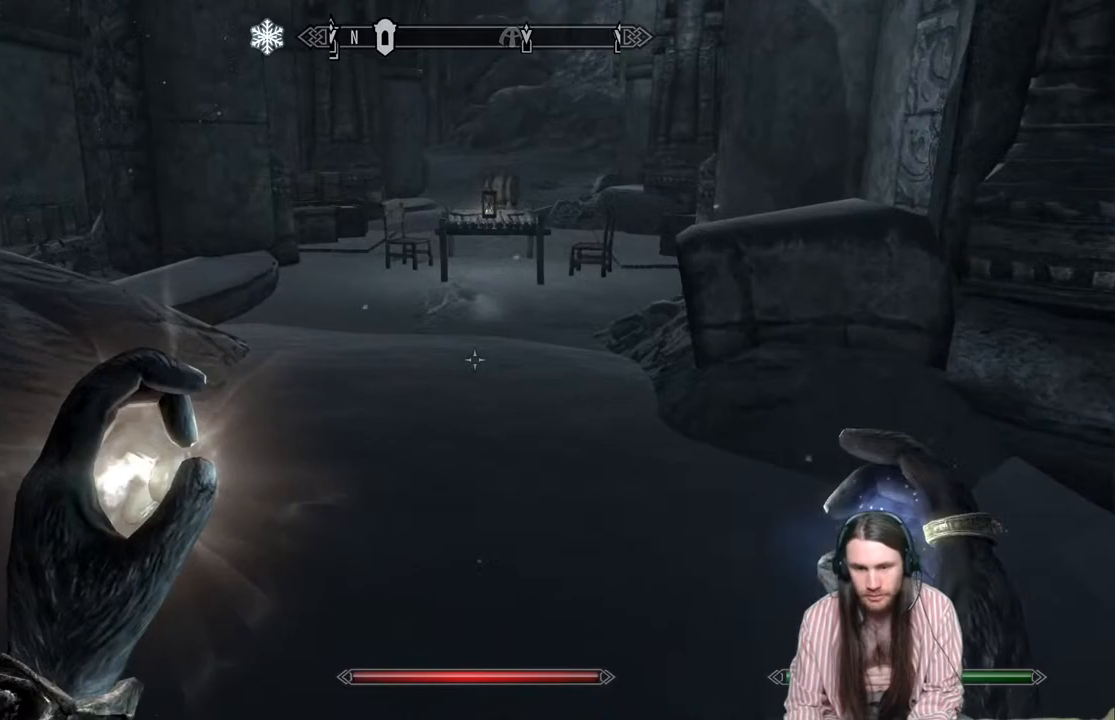
{"buttons": [], "left_stick": "up", "right_stick": "center", "events": []}
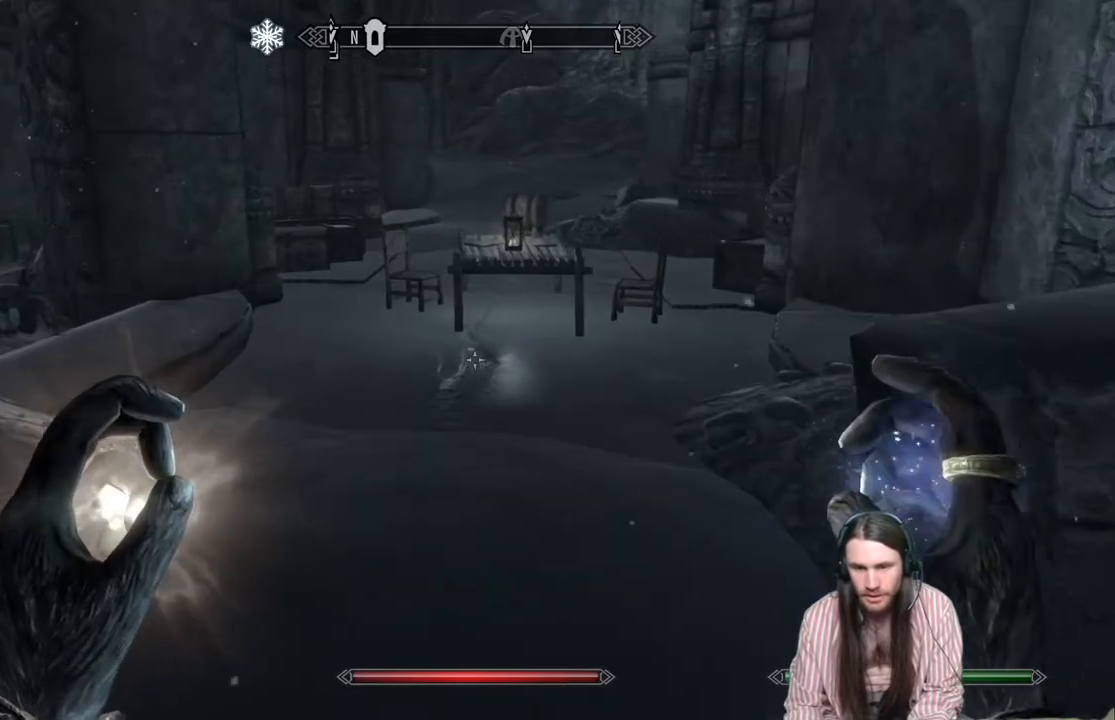
{"buttons": [], "left_stick": "up", "right_stick": "center", "events": [[150, "right_stick", "down-left"], [350, "right_stick", "center"]]}
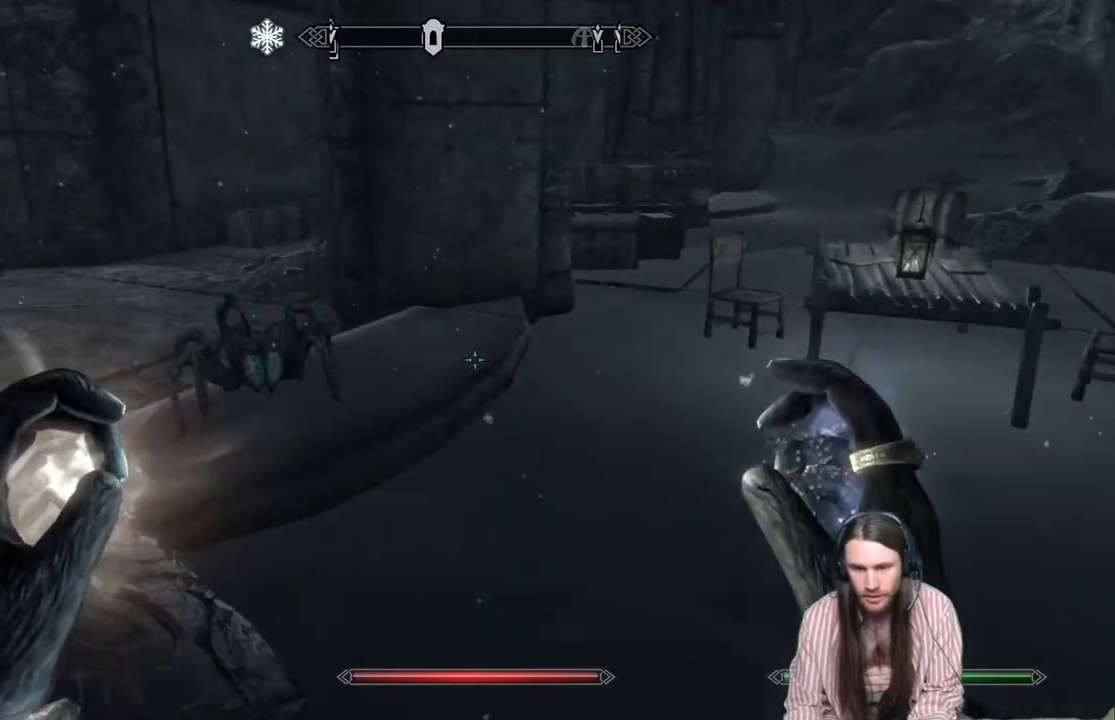
{"buttons": [], "left_stick": "up", "right_stick": "center", "events": [[333, "A", "down"], [417, "A", "up"]]}
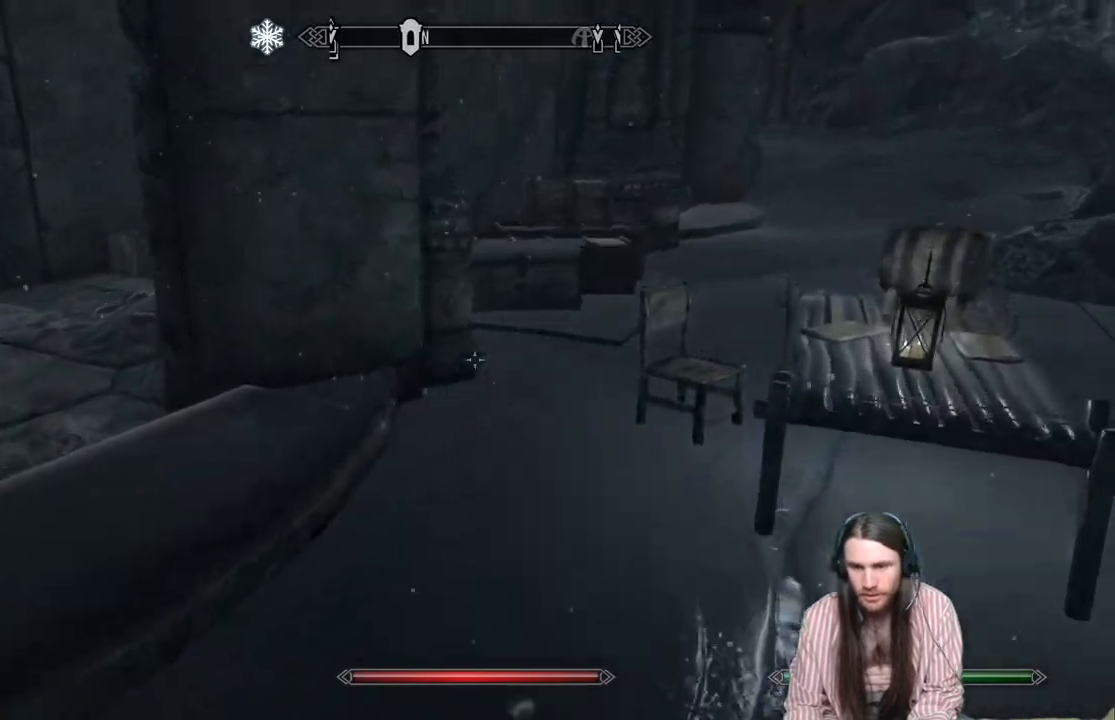
{"buttons": [], "left_stick": "up", "right_stick": "down-right", "events": [[83, "right_stick", "left"], [267, "right_stick", "center"], [433, "right_stick", "right"], [483, "right_stick", "down-right"]]}
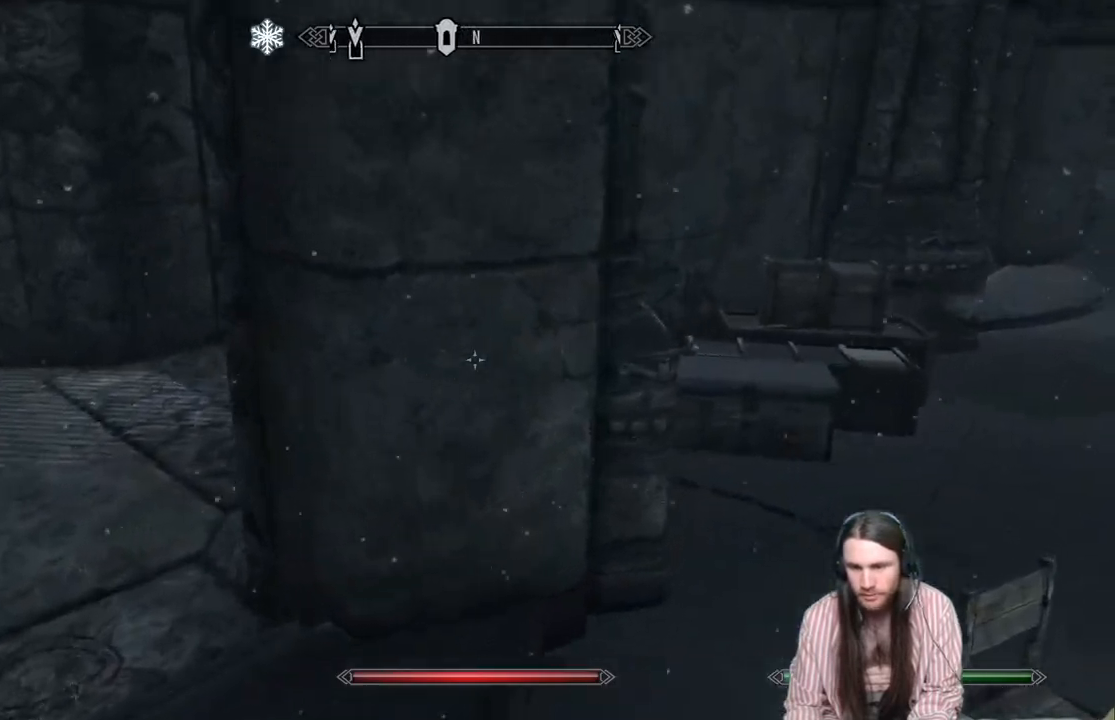
{"buttons": [], "left_stick": "up", "right_stick": "down", "events": [[133, "right_stick", "center"], [367, "right_stick", "down"]]}
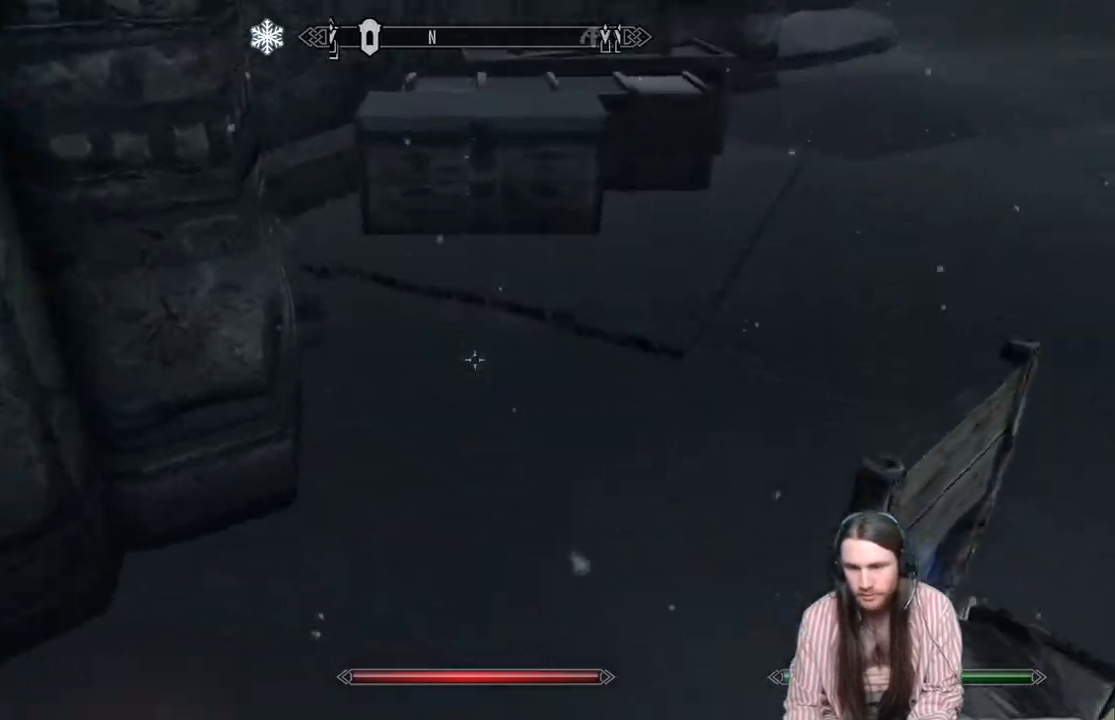
{"buttons": [], "left_stick": "up", "right_stick": "center", "events": [[50, "right_stick", "center"], [133, "right_stick", "down"], [467, "right_stick", "center"]]}
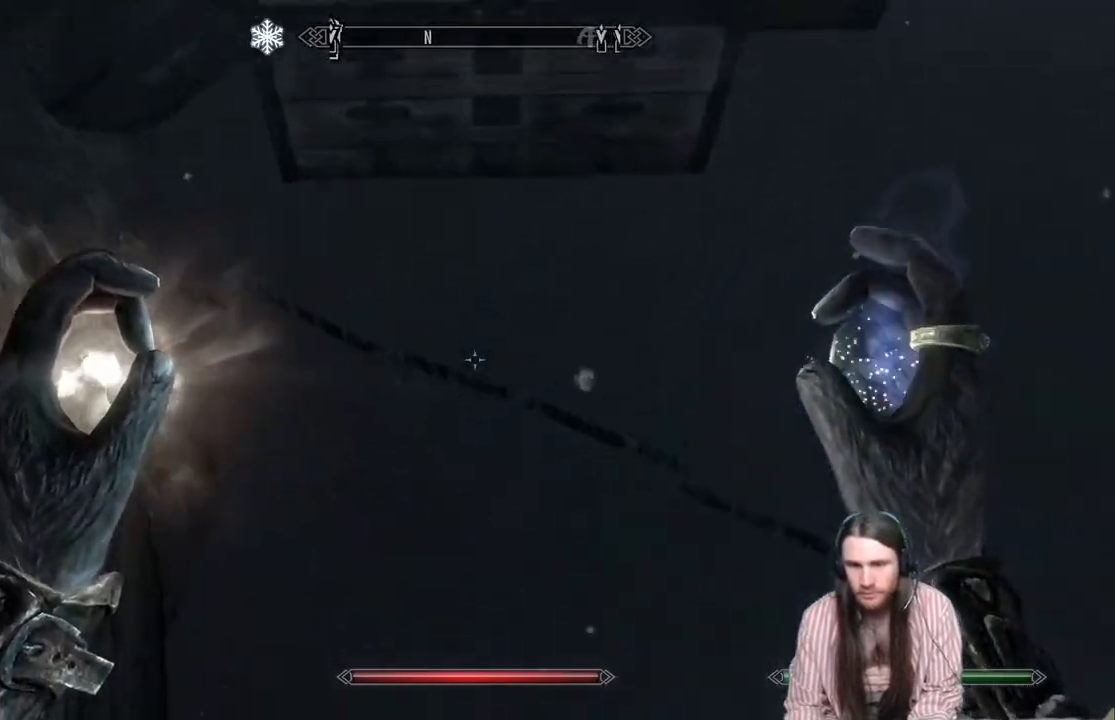
{"buttons": [], "left_stick": "center", "right_stick": "center", "events": [[83, "Y", "down"], [217, "Y", "up"], [217, "left_stick", "center"]]}
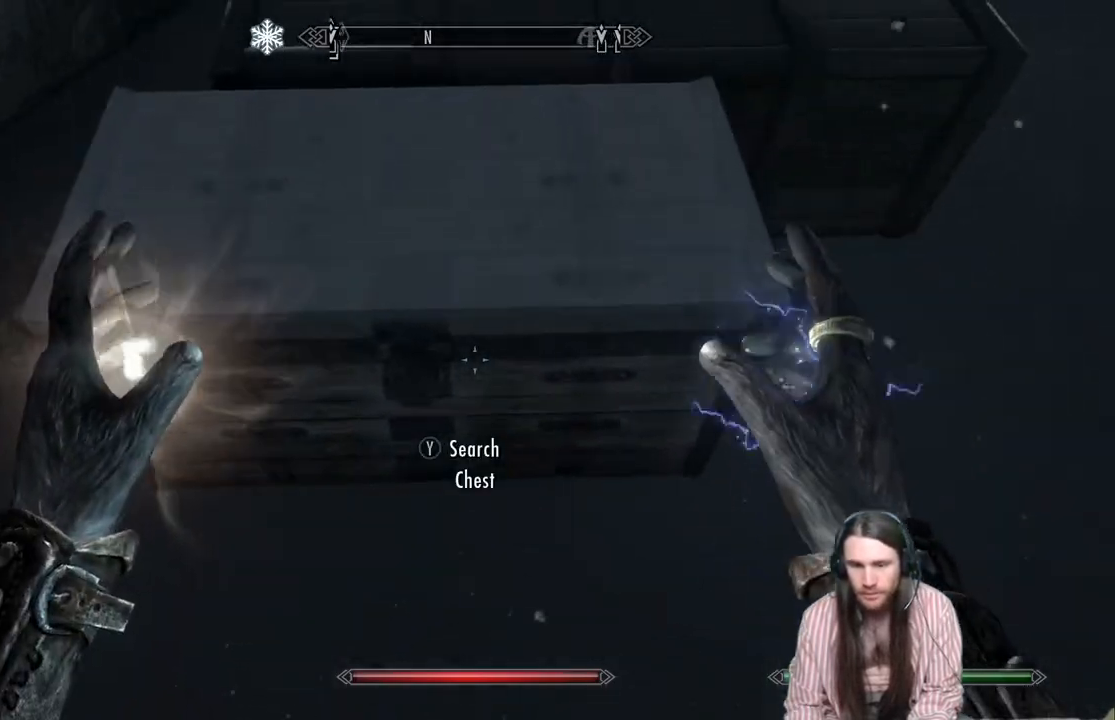
{"buttons": [], "left_stick": "center", "right_stick": "center", "events": []}
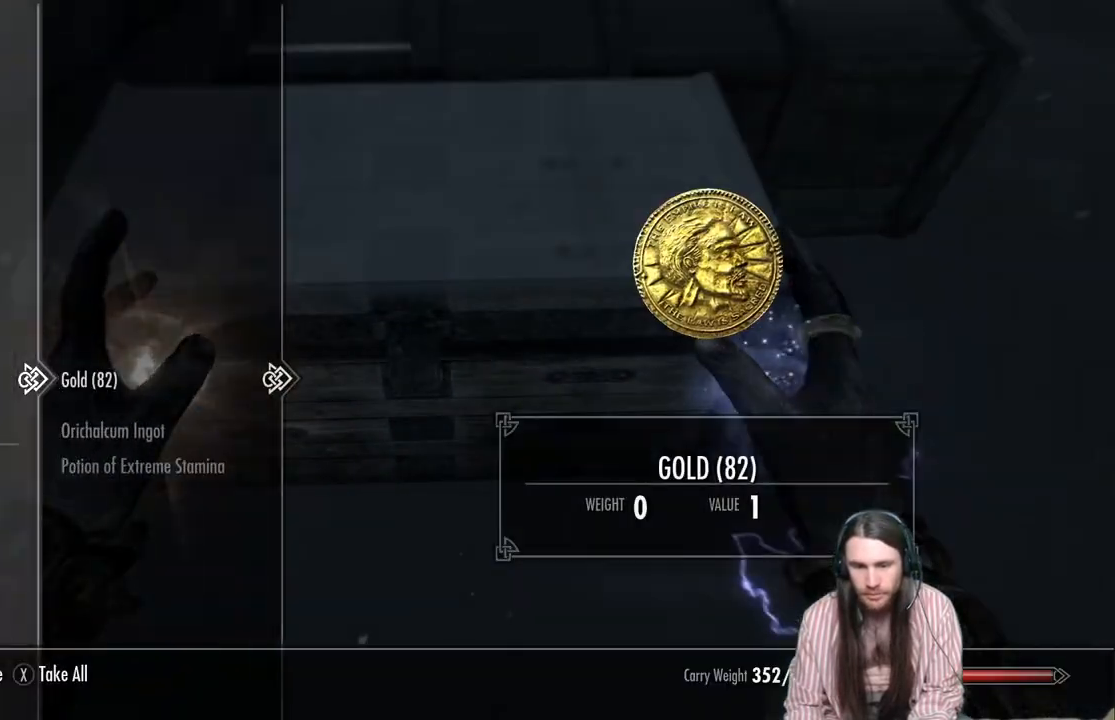
{"buttons": ["A"], "left_stick": "center", "right_stick": "center", "events": [[433, "A", "down"]]}
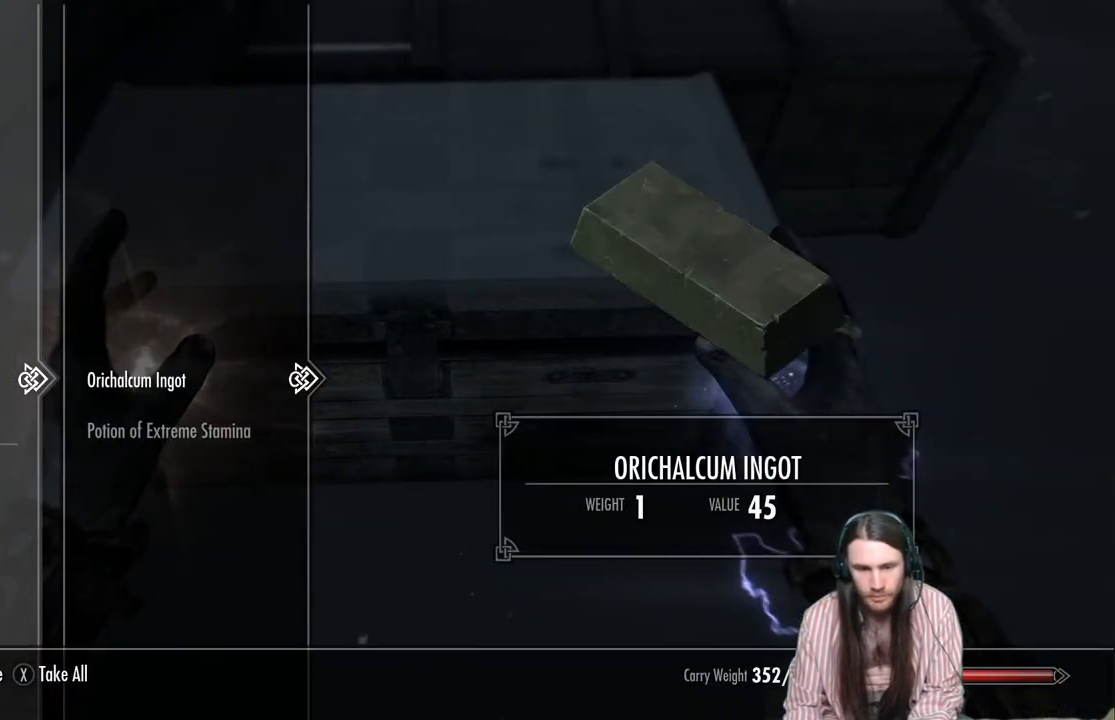
{"buttons": ["A"], "left_stick": "center", "right_stick": "center", "events": [[67, "A", "up"], [450, "A", "down"]]}
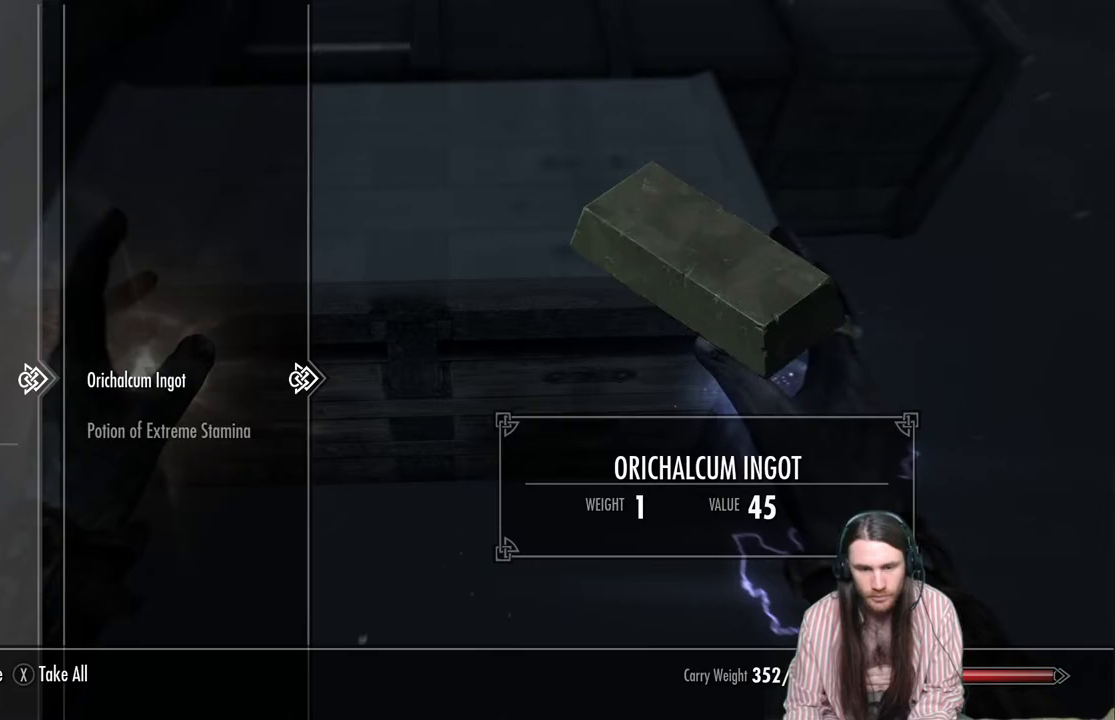
{"buttons": ["B"], "left_stick": "center", "right_stick": "center", "events": [[50, "A", "up"], [250, "A", "down"], [333, "A", "up"], [483, "B", "down"]]}
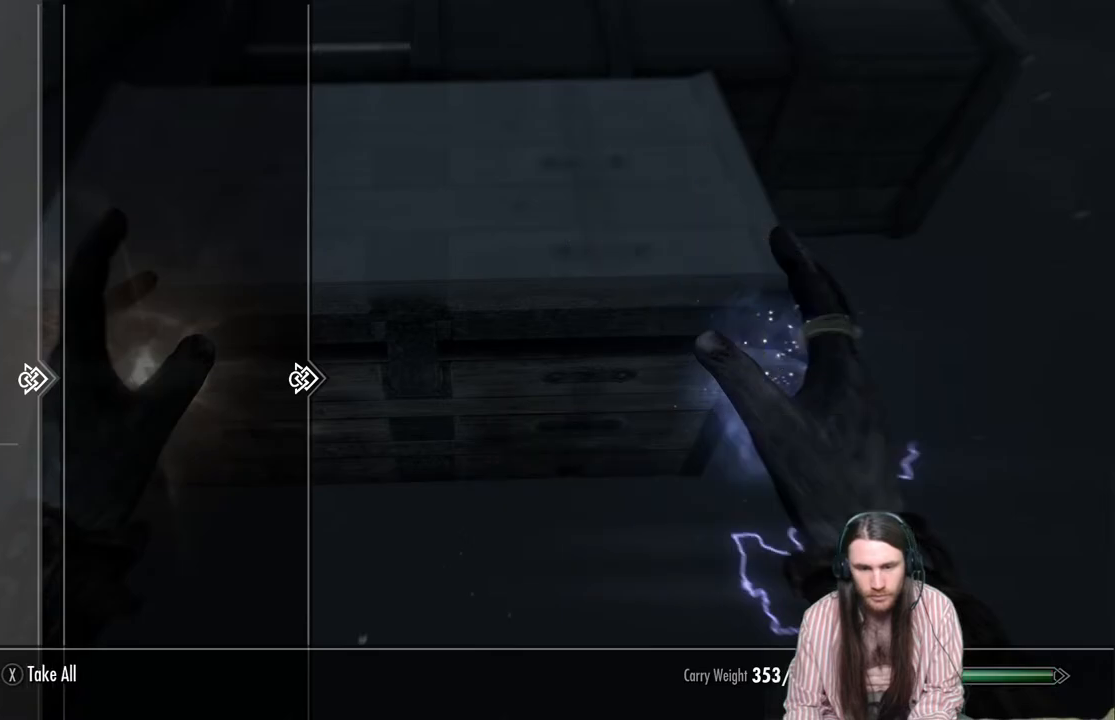
{"buttons": [], "left_stick": "down", "right_stick": "up", "events": [[67, "B", "up"], [100, "left_stick", "down"], [250, "right_stick", "up"]]}
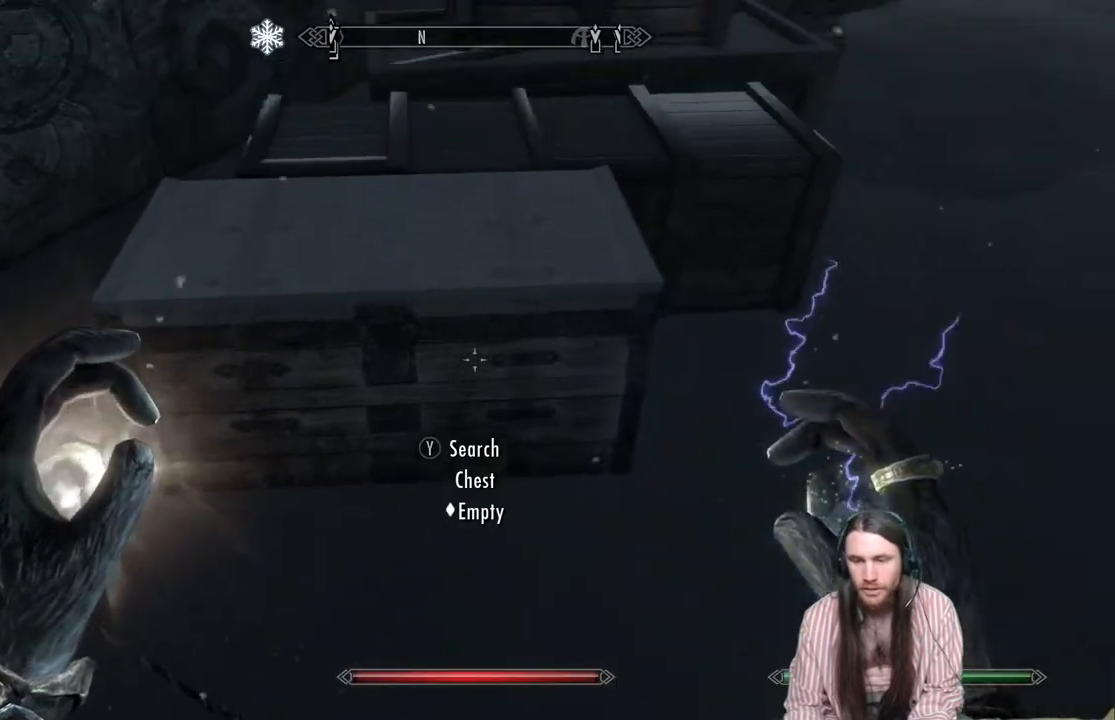
{"buttons": [], "left_stick": "down", "right_stick": "center", "events": [[233, "right_stick", "center"]]}
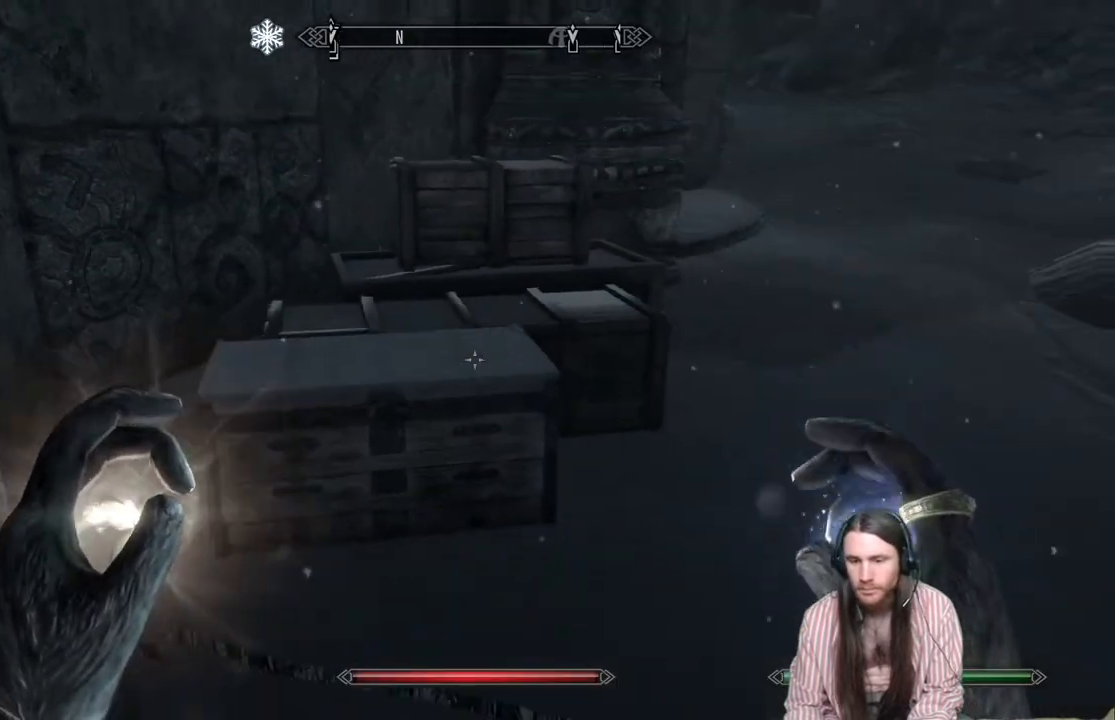
{"buttons": [], "left_stick": "down-left", "right_stick": "left", "events": [[17, "right_stick", "up-right"], [267, "right_stick", "center"], [433, "left_stick", "down-left"], [500, "right_stick", "left"]]}
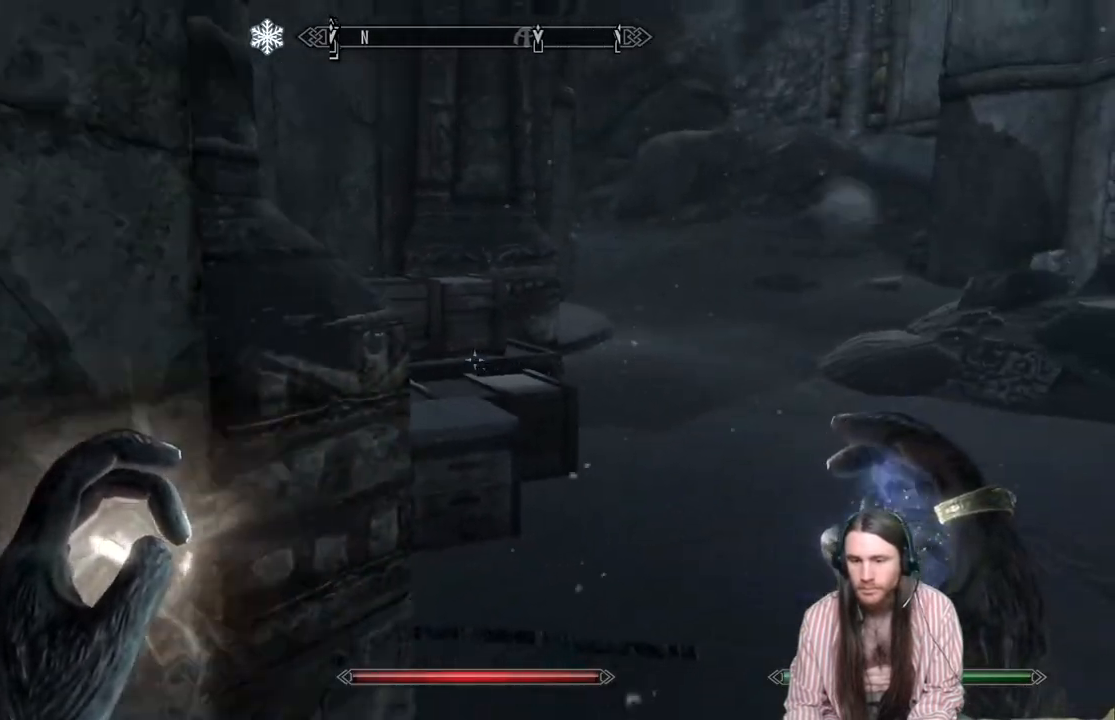
{"buttons": [], "left_stick": "up-left", "right_stick": "left", "events": [[433, "left_stick", "up-left"]]}
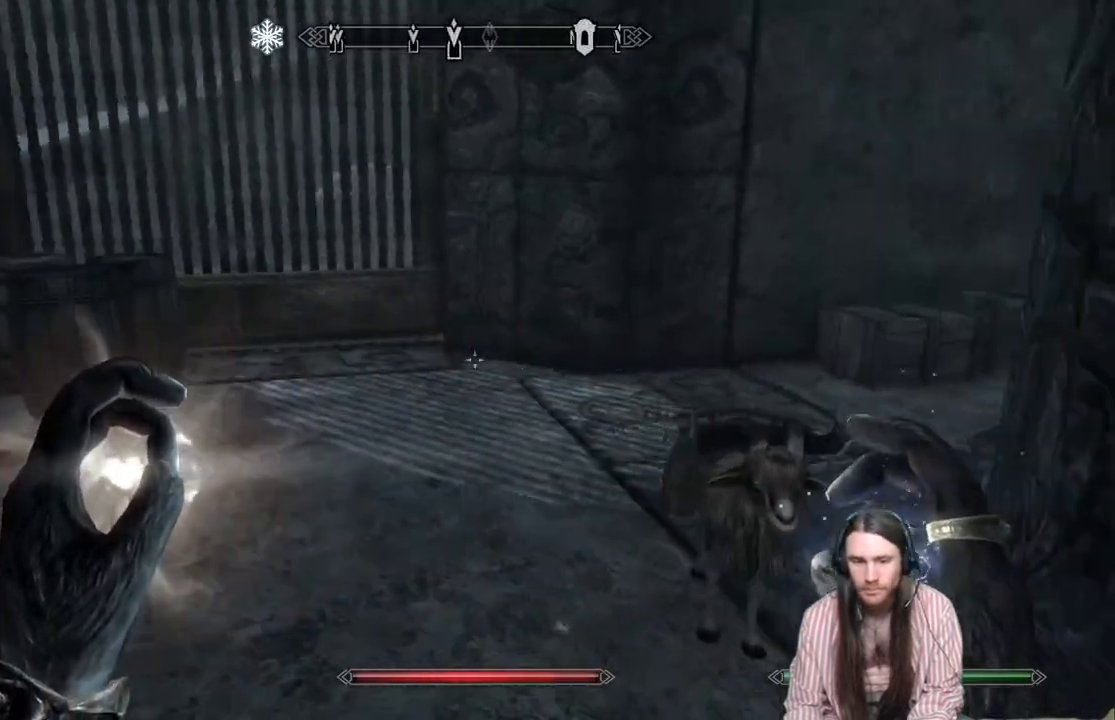
{"buttons": [], "left_stick": "up", "right_stick": "center", "events": [[67, "left_stick", "up"], [83, "right_stick", "center"], [283, "L1", "down"], [417, "L1", "up"]]}
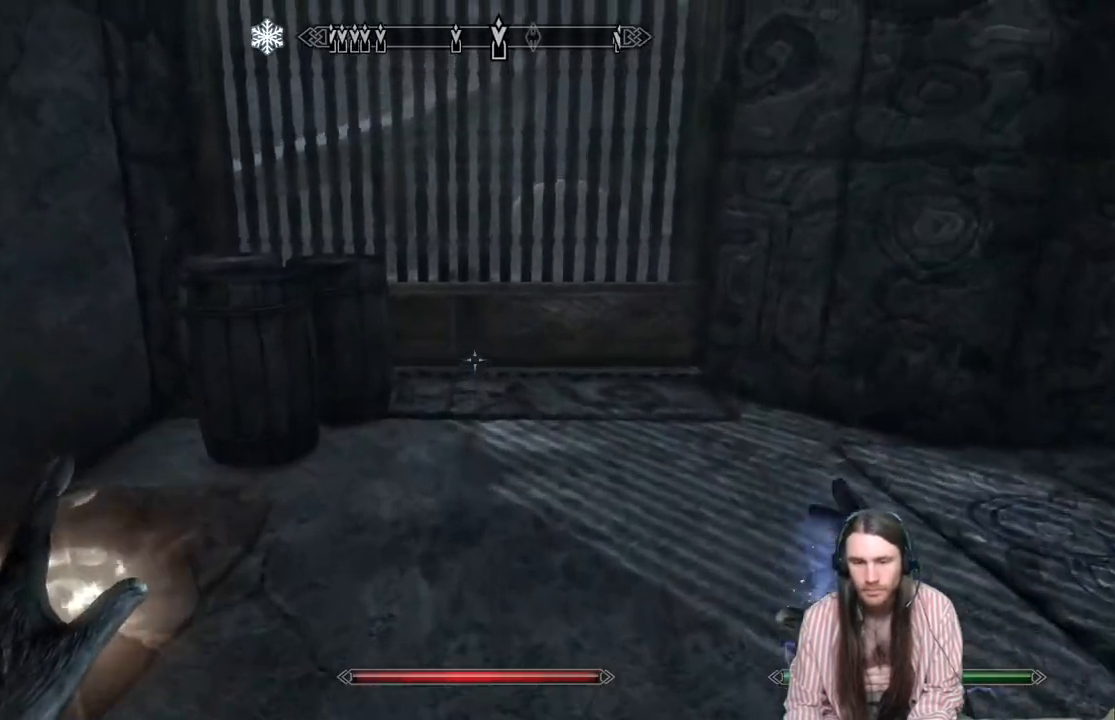
{"buttons": [], "left_stick": "up", "right_stick": "right", "events": [[33, "right_stick", "right"], [133, "left_stick", "left"], [283, "left_stick", "center"], [467, "left_stick", "up"]]}
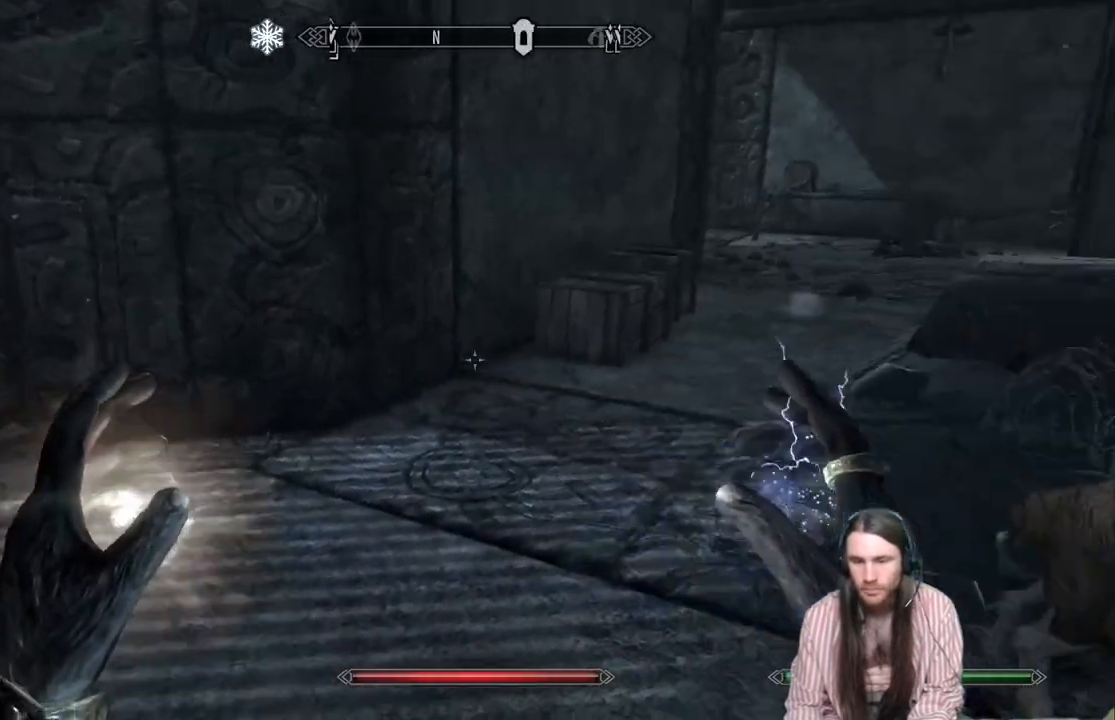
{"buttons": [], "left_stick": "up", "right_stick": "center", "events": [[83, "right_stick", "center"], [267, "right_stick", "up-right"], [417, "right_stick", "center"]]}